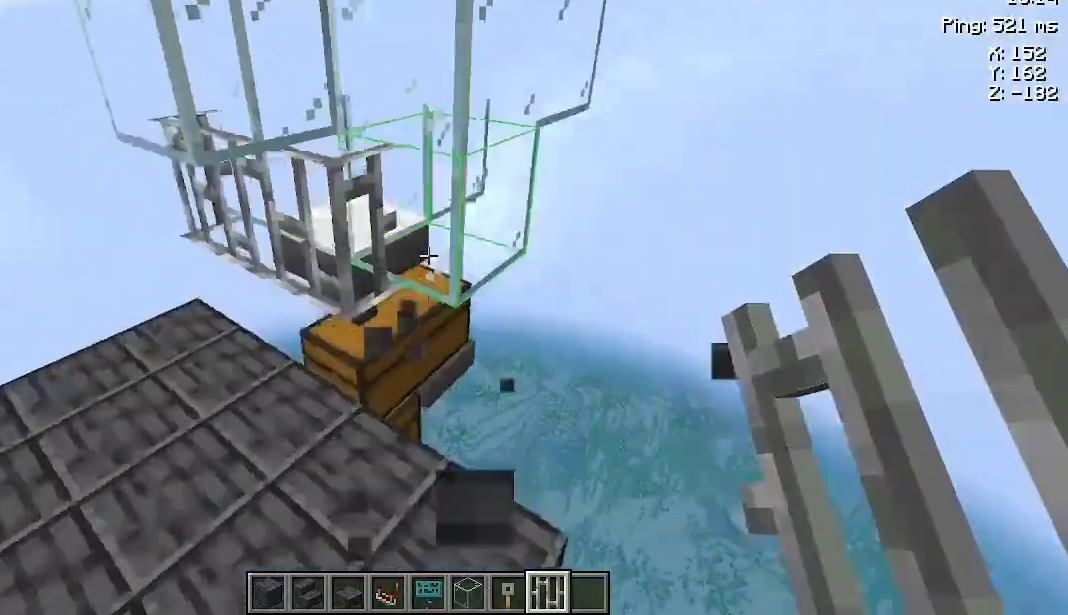
Gameplay with keyboard and mouse; each line is a JSON object with the keys and mouse buttons held at the frame after it. "events" lists presses ("down") and releases ("up") of "a", "d", "s", "space", "w", "mouse_left" and "mouse_right" between this image and that frame as [ms after this image, input, new state], when the widget could be followed in between. "mouse_left", "mouse_right" = the "left", "right" buttons of the "mouse" list. No other keys are recorded. Fast repeated clicks can show as one long hold. Not read: mouse_move.
{"keys": [], "mouse": [], "events": [[167, "w", "down"], [367, "w", "up"]]}
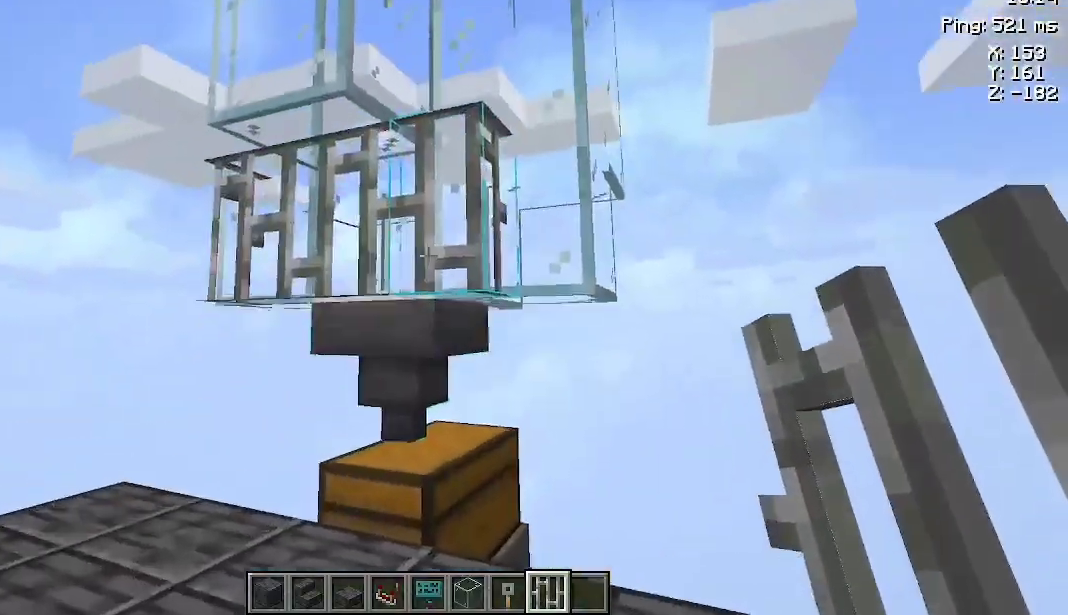
{"keys": ["w"], "mouse": [], "events": [[167, "mouse_left", "down"], [267, "mouse_left", "up"], [400, "mouse_left", "down"], [433, "w", "down"], [500, "mouse_left", "up"]]}
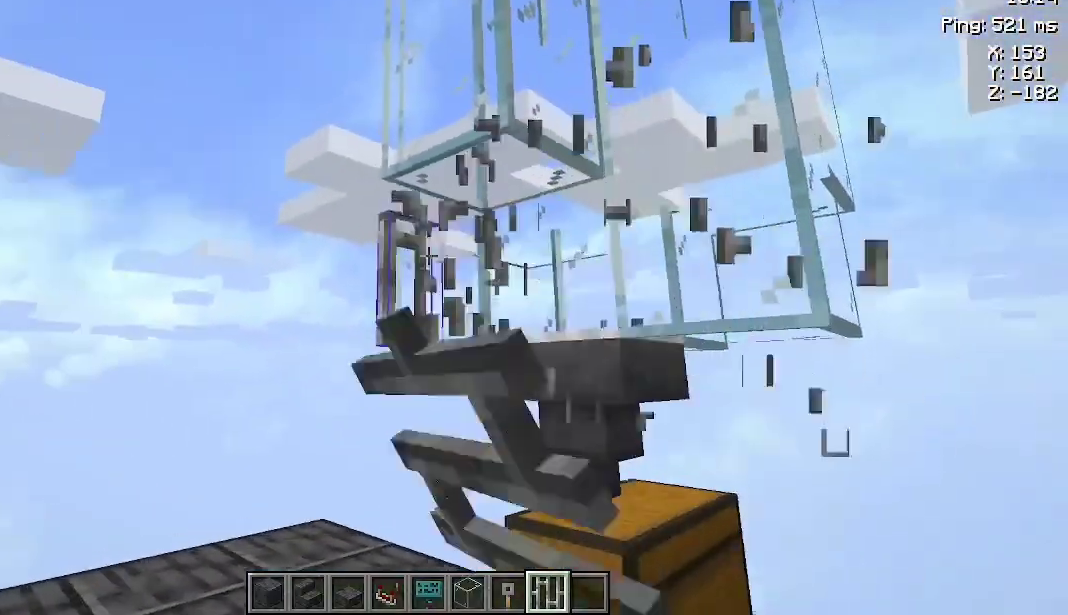
{"keys": [], "mouse": [], "events": [[133, "mouse_left", "down"], [233, "mouse_left", "up"], [233, "w", "up"]]}
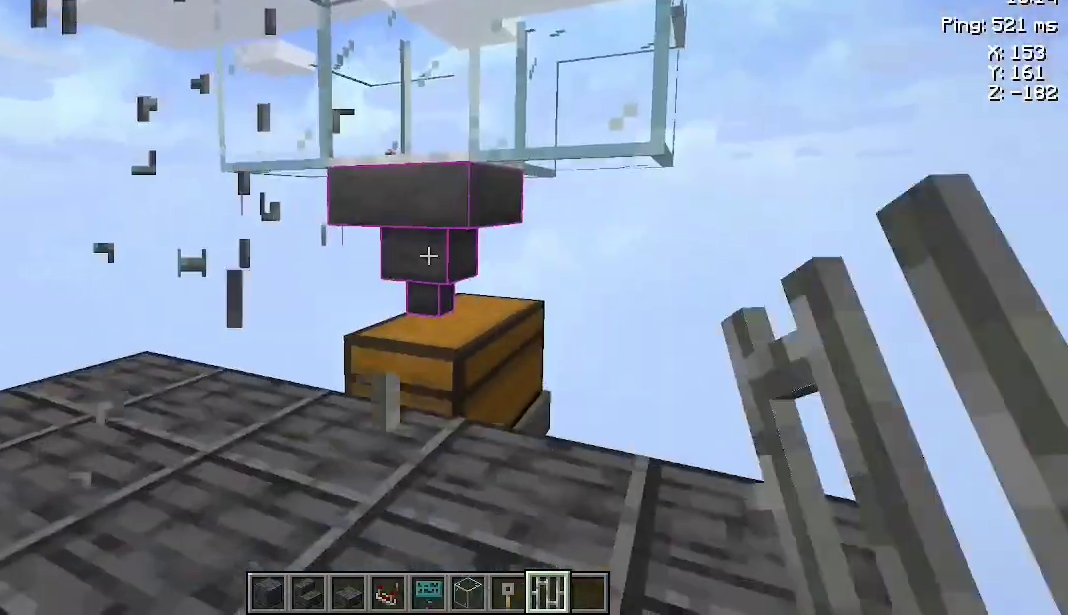
{"keys": ["d", "w"], "mouse": [], "events": [[333, "mouse_right", "down"], [333, "w", "down"], [400, "mouse_right", "up"], [467, "d", "down"]]}
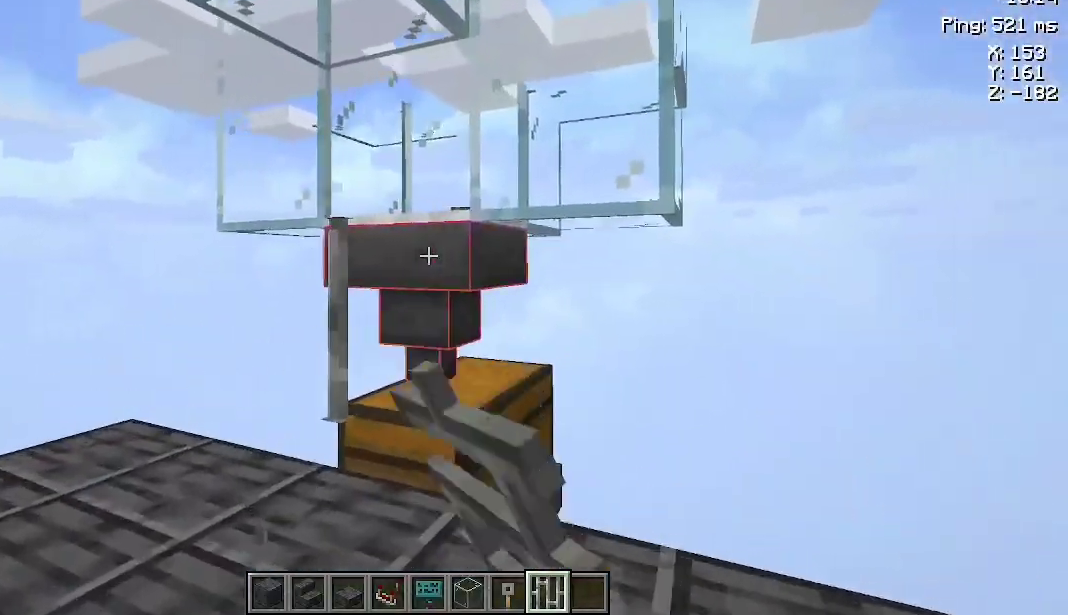
{"keys": [], "mouse": [], "events": [[167, "w", "up"], [233, "d", "up"]]}
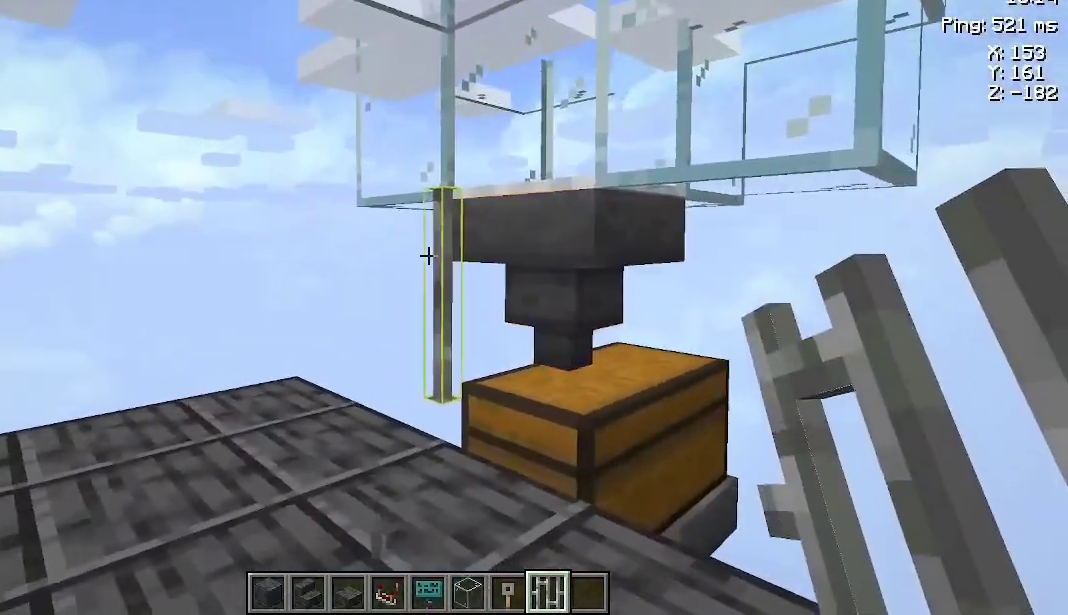
{"keys": [], "mouse": ["right"], "events": [[433, "mouse_right", "down"]]}
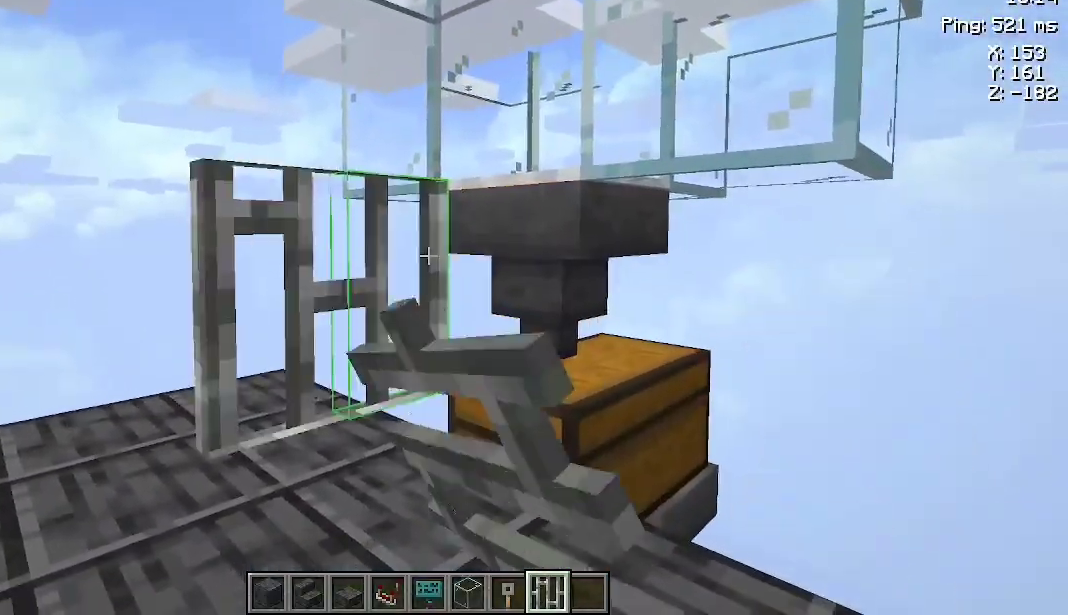
{"keys": ["a"], "mouse": [], "events": [[33, "a", "down"], [33, "mouse_right", "up"], [33, "w", "down"], [467, "w", "up"]]}
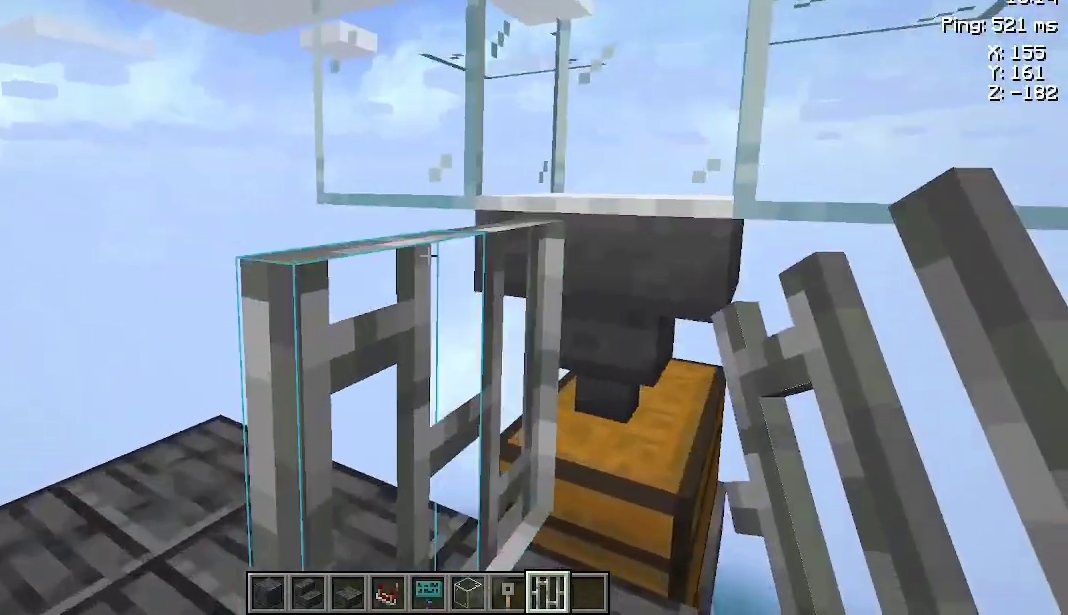
{"keys": [], "mouse": [], "events": [[33, "a", "up"], [133, "d", "down"], [433, "d", "up"]]}
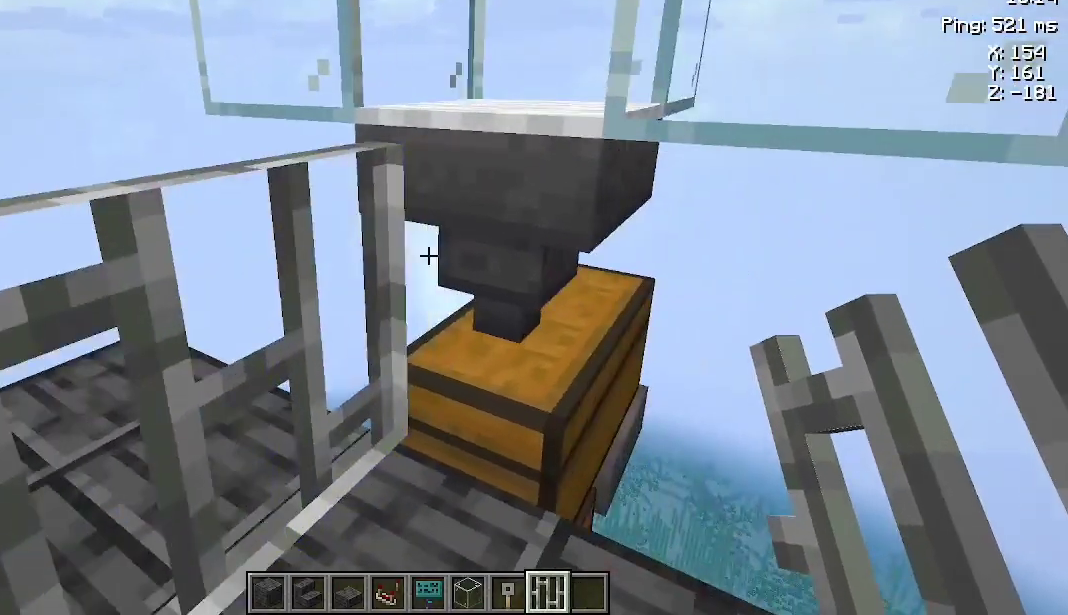
{"keys": ["d", "s"], "mouse": [], "events": [[200, "s", "down"], [467, "d", "down"]]}
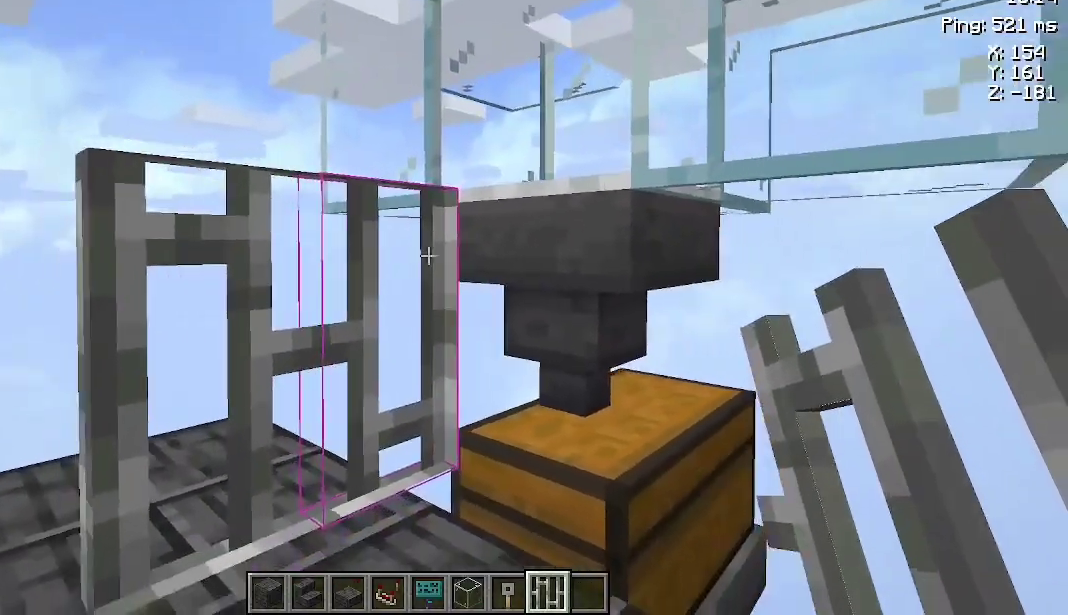
{"keys": ["w"], "mouse": [], "events": [[100, "s", "up"], [133, "d", "up"], [167, "mouse_right", "down"], [267, "mouse_right", "up"], [400, "w", "down"]]}
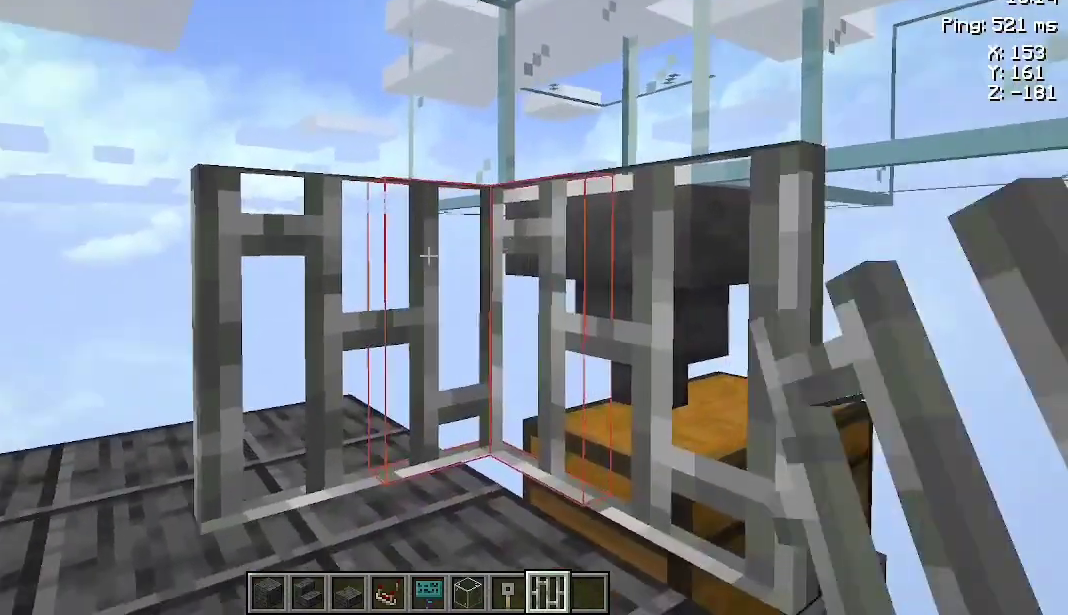
{"keys": [], "mouse": [], "events": [[100, "a", "down"], [300, "w", "up"], [333, "mouse_left", "down"], [367, "a", "up"], [433, "mouse_left", "up"]]}
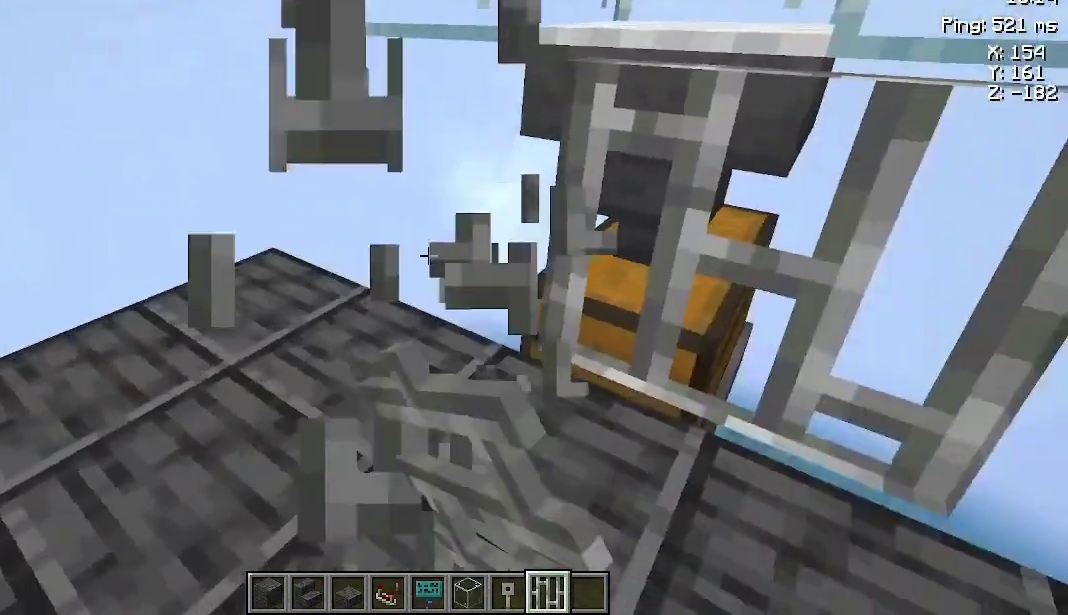
{"keys": ["a"], "mouse": [], "events": [[133, "a", "down"], [167, "w", "down"], [333, "w", "up"]]}
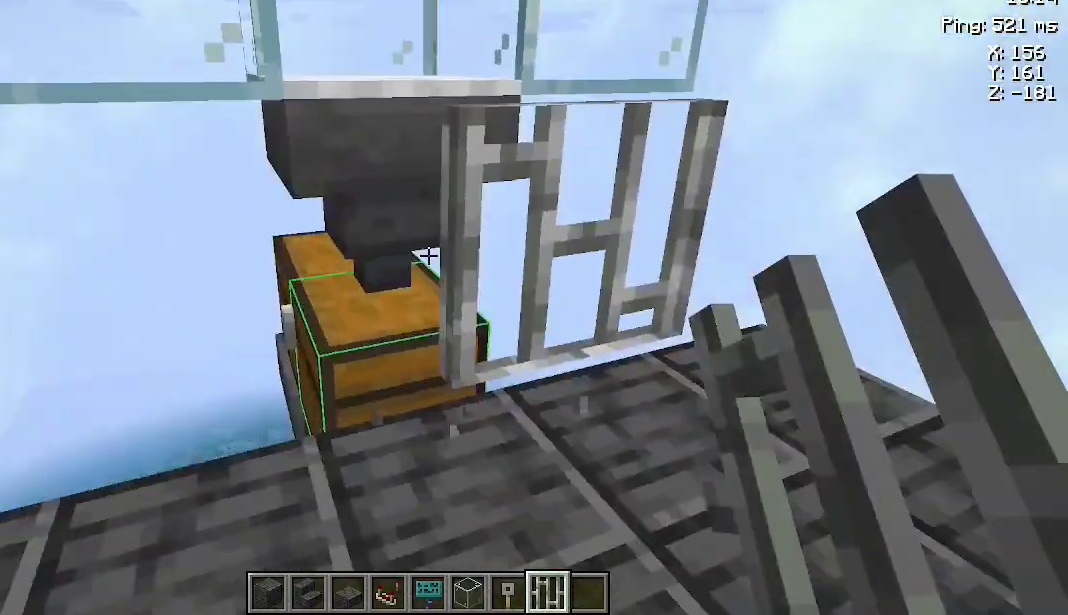
{"keys": ["a"], "mouse": [], "events": [[233, "s", "down"], [500, "s", "up"]]}
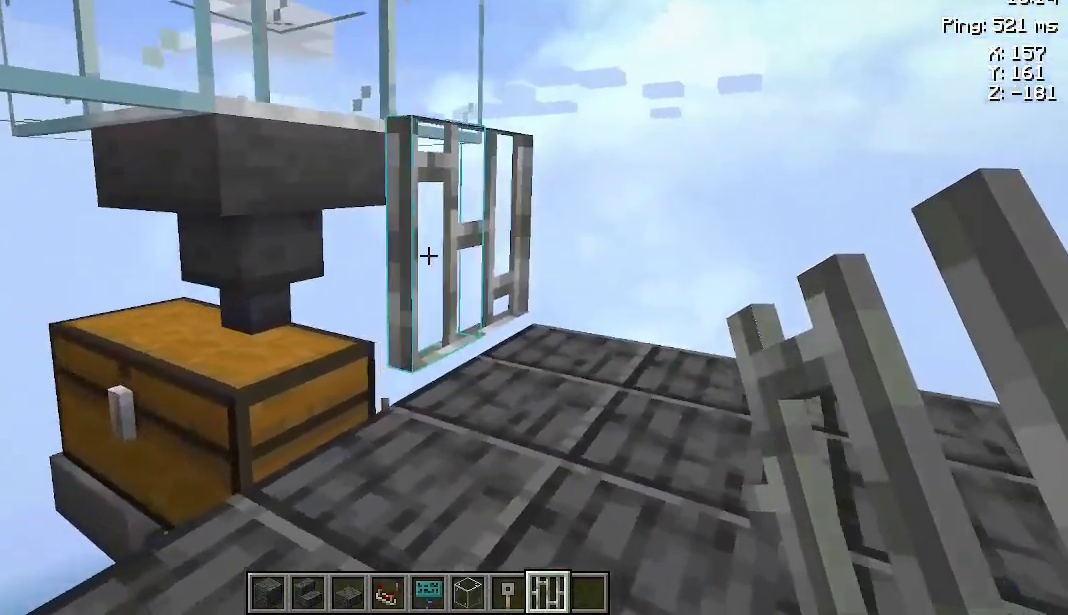
{"keys": [], "mouse": [], "events": [[67, "a", "up"]]}
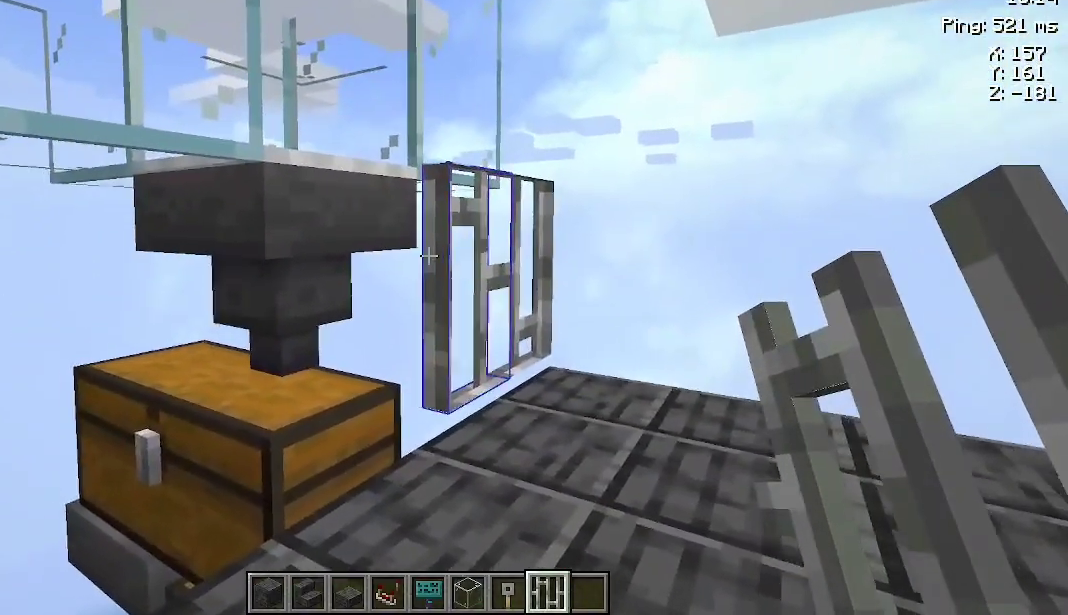
{"keys": [], "mouse": [], "events": [[233, "mouse_right", "down"], [367, "mouse_right", "up"]]}
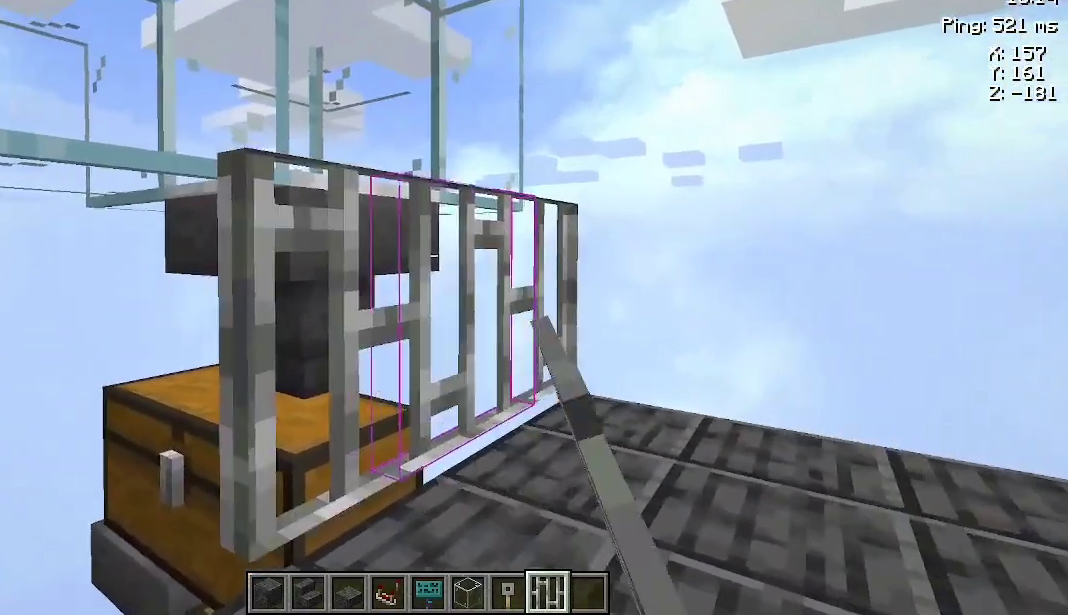
{"keys": [], "mouse": [], "events": []}
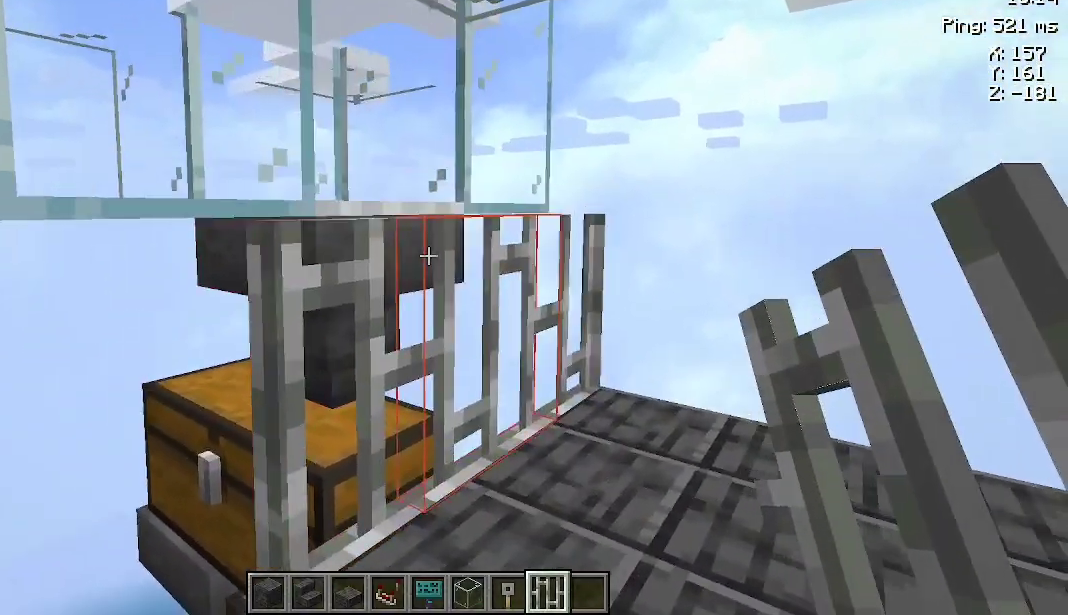
{"keys": [], "mouse": [], "events": []}
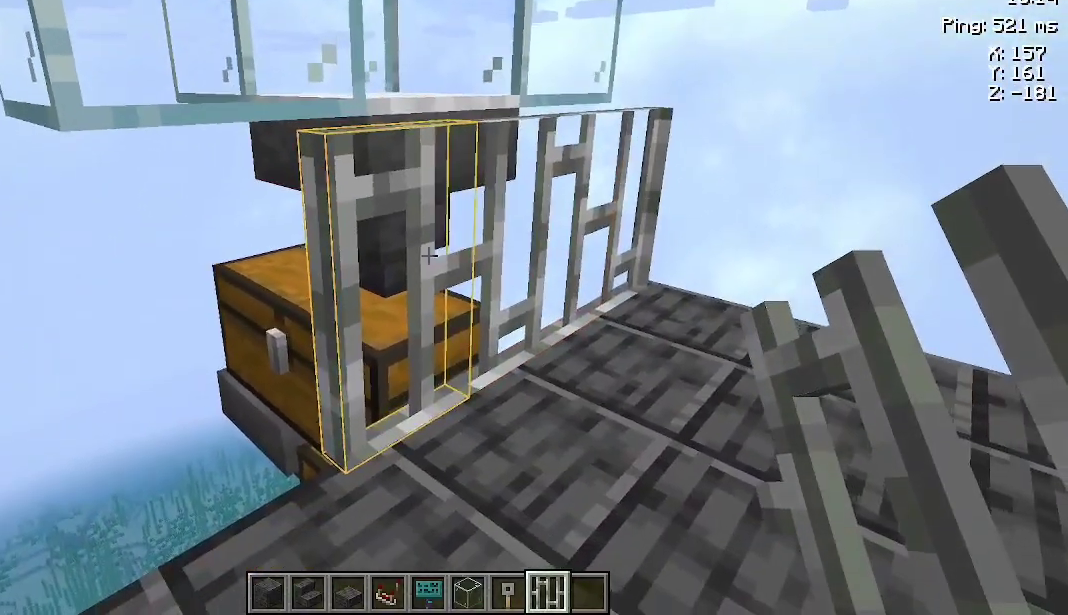
{"keys": [], "mouse": [], "events": []}
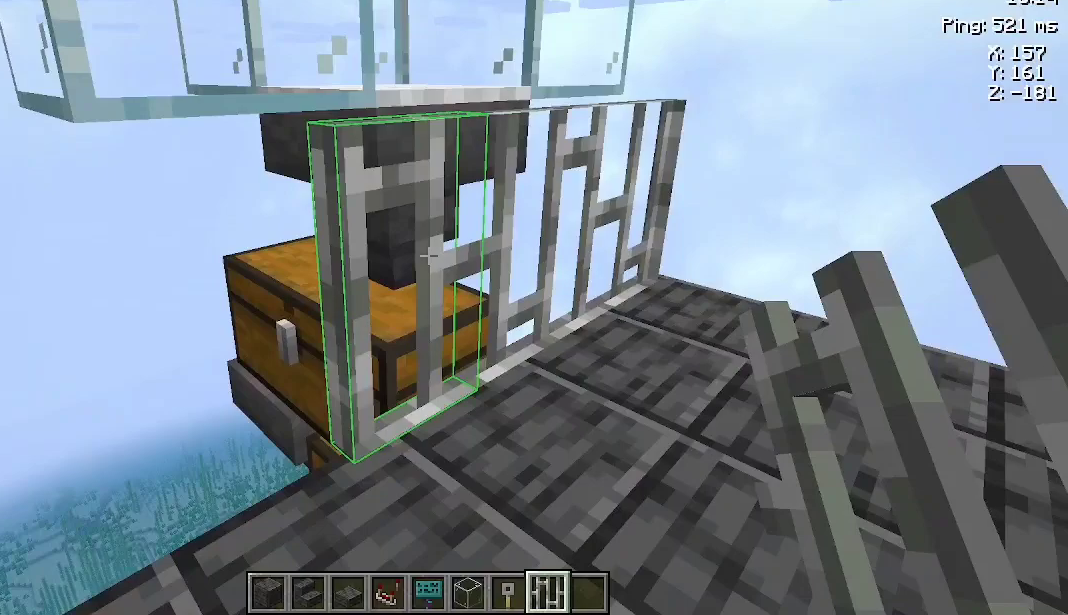
{"keys": [], "mouse": [], "events": []}
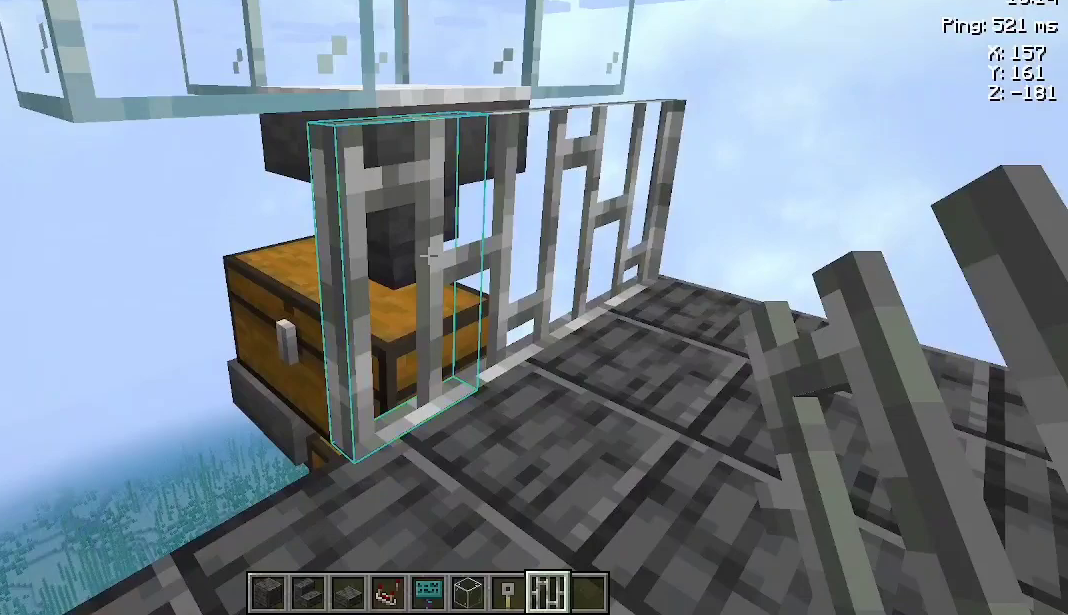
{"keys": [], "mouse": [], "events": []}
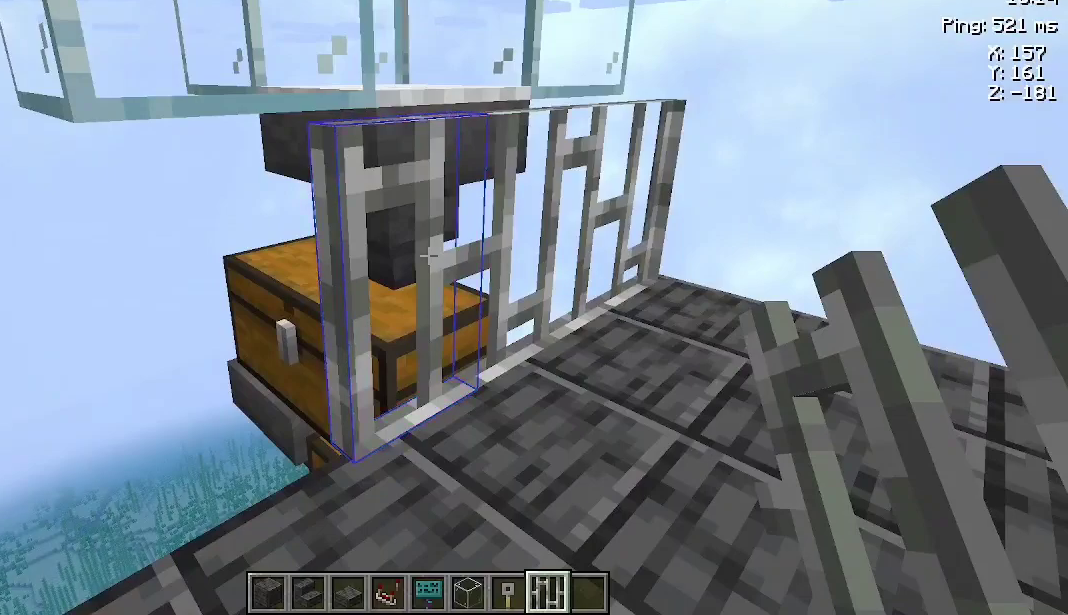
{"keys": [], "mouse": [], "events": []}
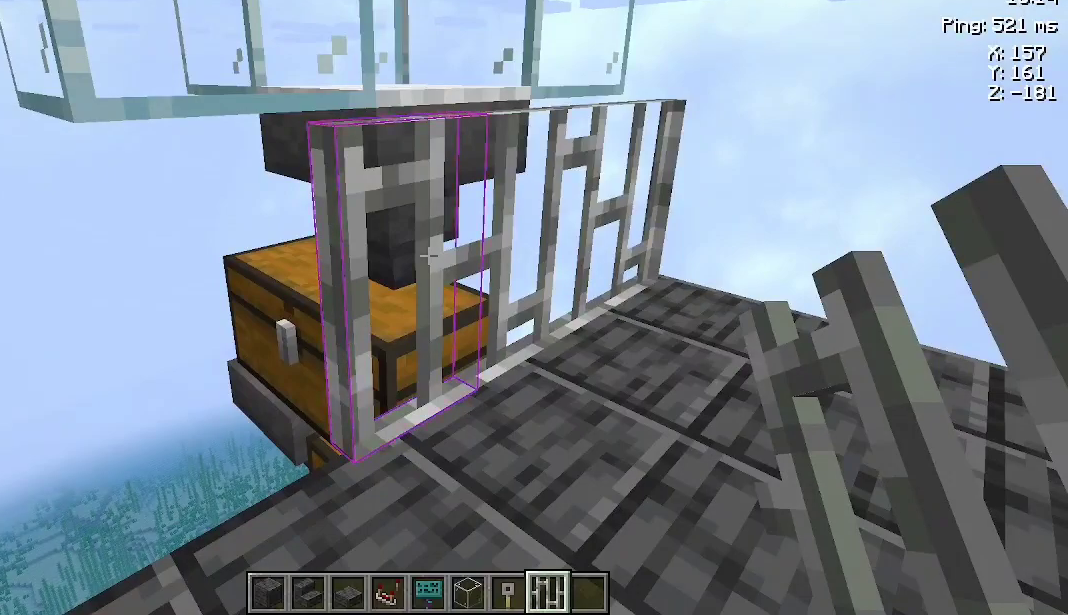
{"keys": [], "mouse": [], "events": []}
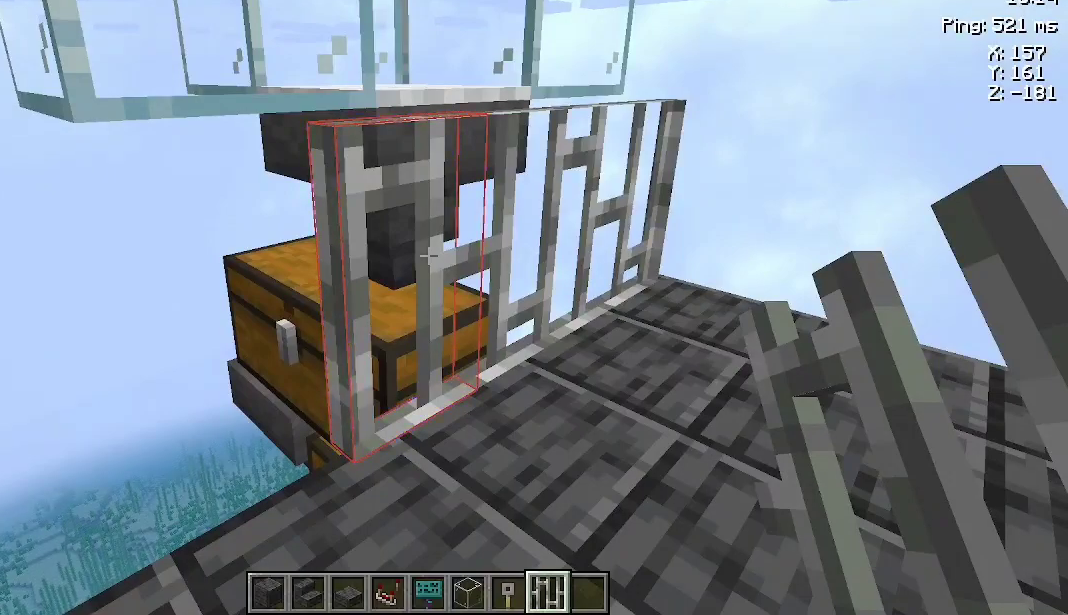
{"keys": [], "mouse": [], "events": []}
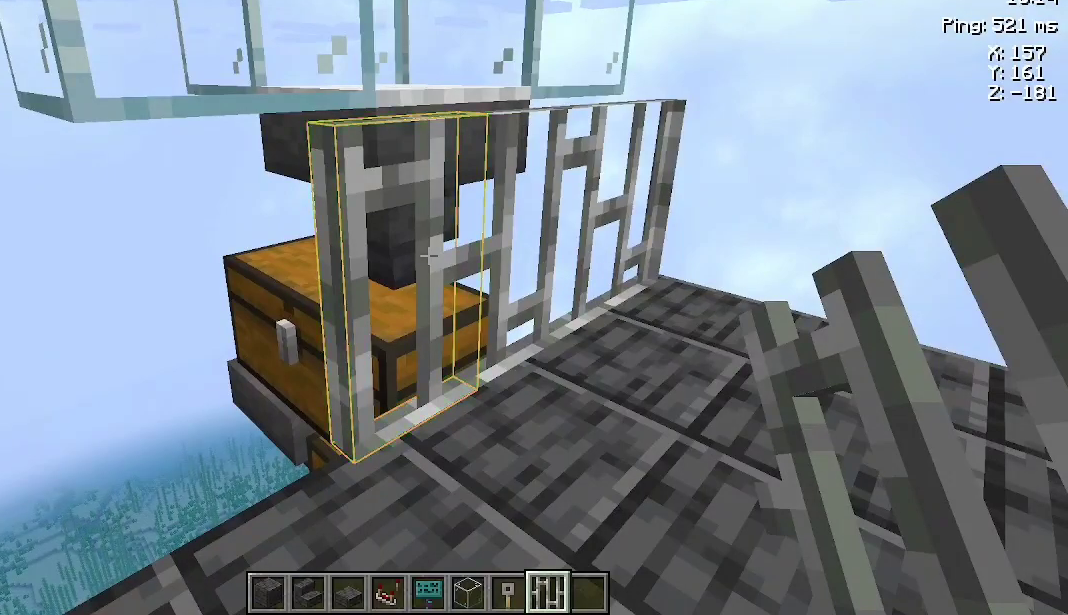
{"keys": [], "mouse": [], "events": []}
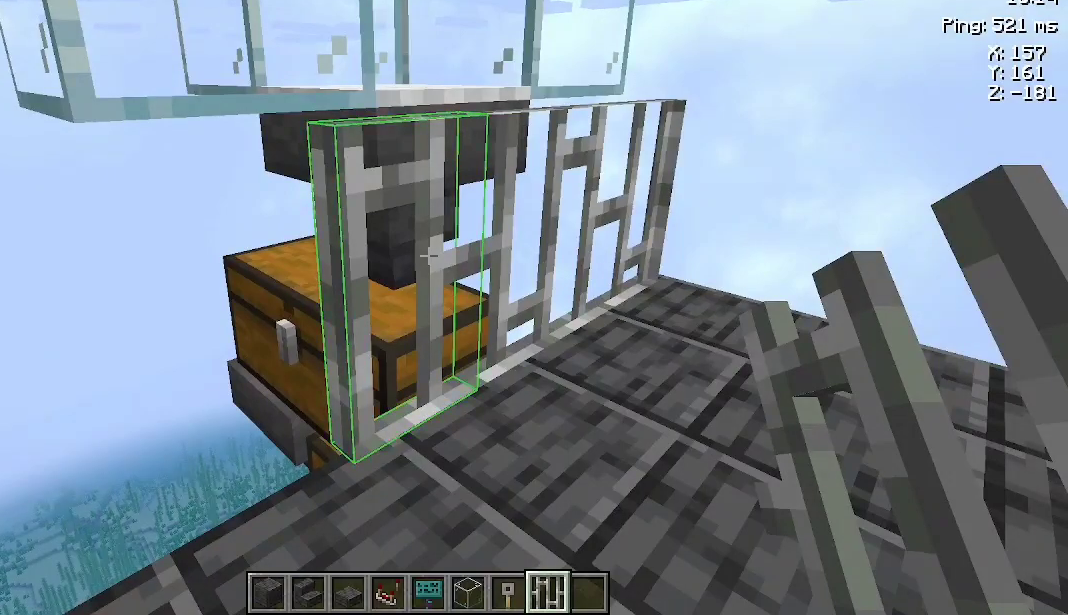
{"keys": [], "mouse": [], "events": []}
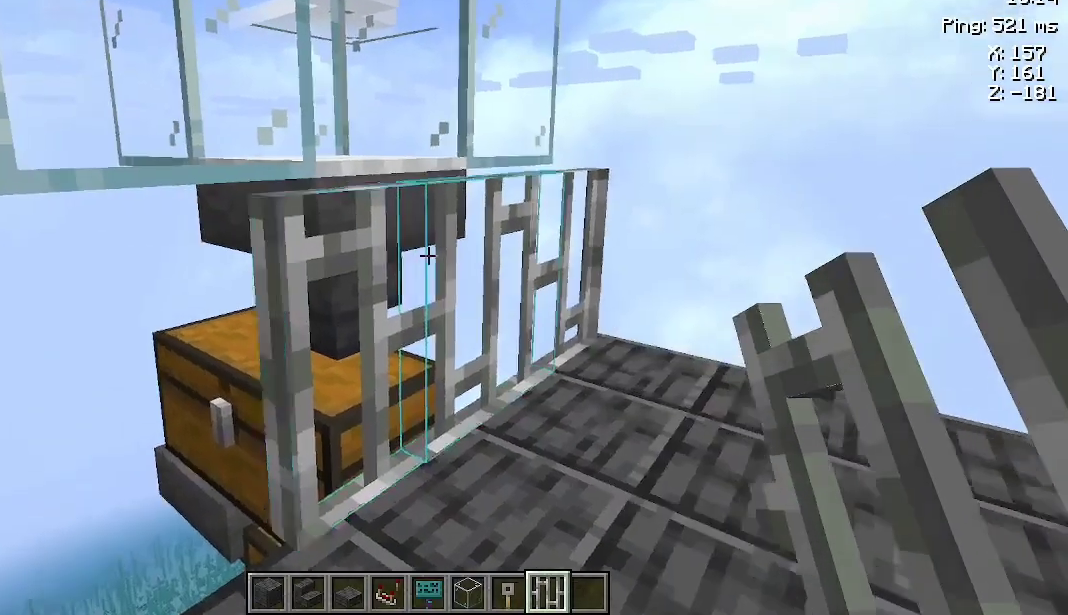
{"keys": ["w"], "mouse": [], "events": [[67, "d", "down"], [67, "w", "down"], [400, "d", "up"]]}
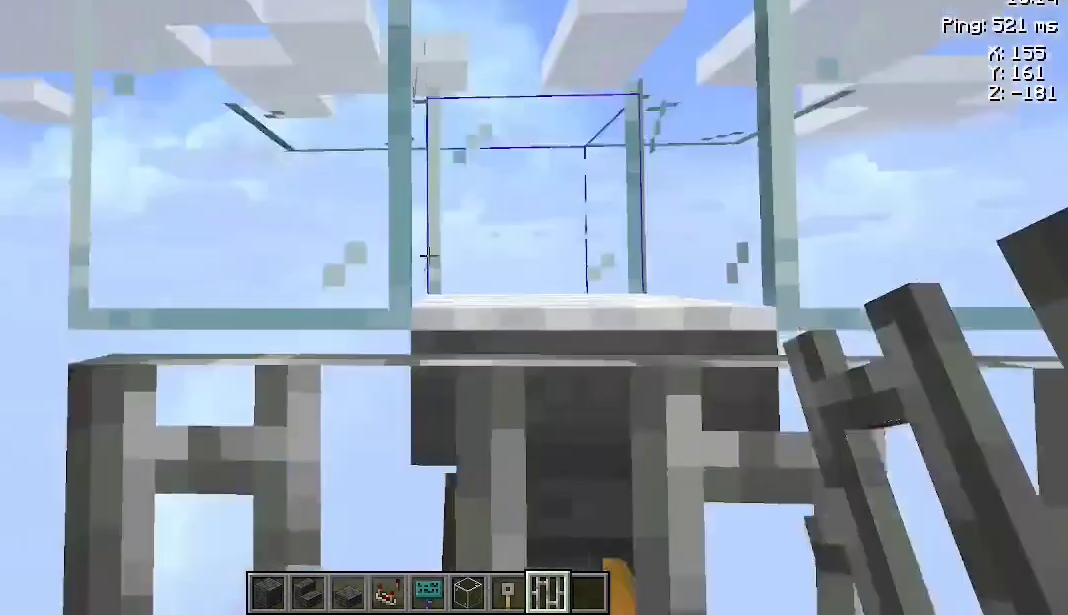
{"keys": [], "mouse": [], "events": [[167, "w", "up"]]}
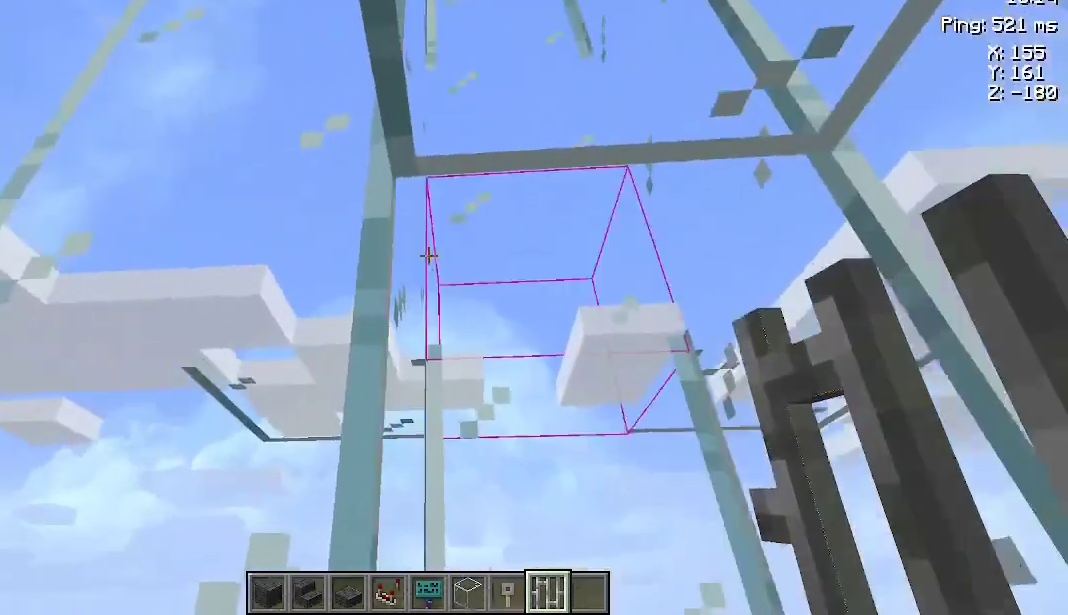
{"keys": [], "mouse": [], "events": []}